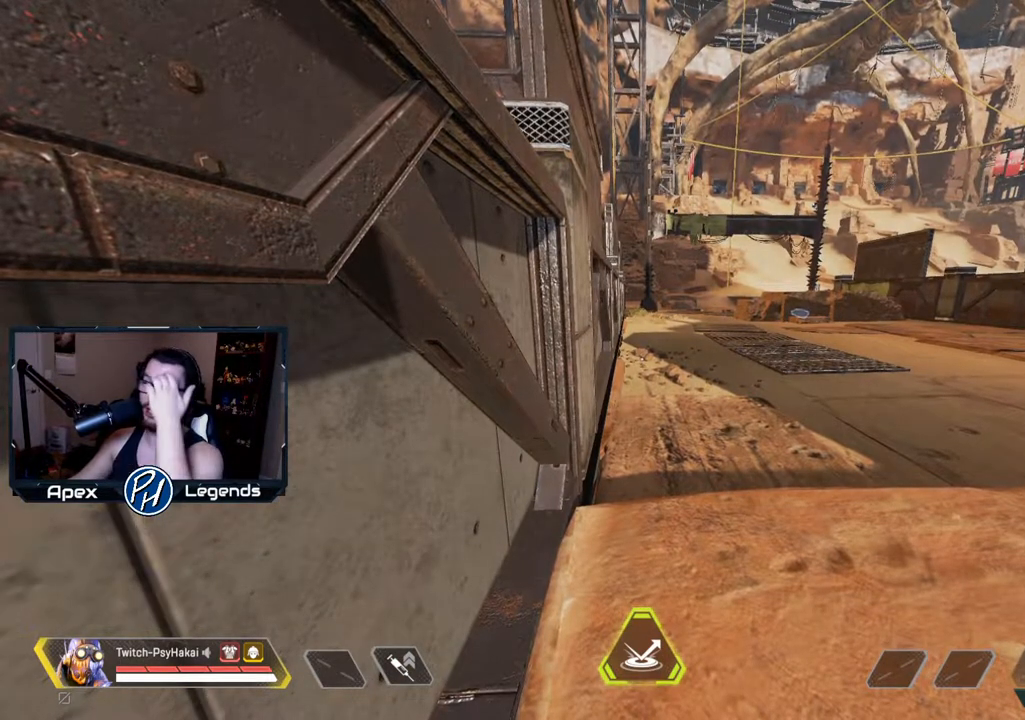
Gameplay with keyboard and mouse; each line is a JSON object with the keys and mouse buttons held at the frame after it. "events" lists presses ("down") and releases ("up") of "1", "2", "3", "4", "5", "a", "alt", "c", "caps_lock", "ctrl", "d", "e", "f", "g", "q", "r", "s", "shift", "space", "t", "tab", "v", "w", "x", "z", "mouse_left" and "mouse_right" between this image and that frame as [ms after this image, input, new state], when the widget could be followed in between. "mouse_left", "mouse_right" = the "left", "right" buttons of the "mouse" list. No other keys are recorded. Not read: mouse_move mouse_wheel.
{"keys": [], "mouse": [], "events": []}
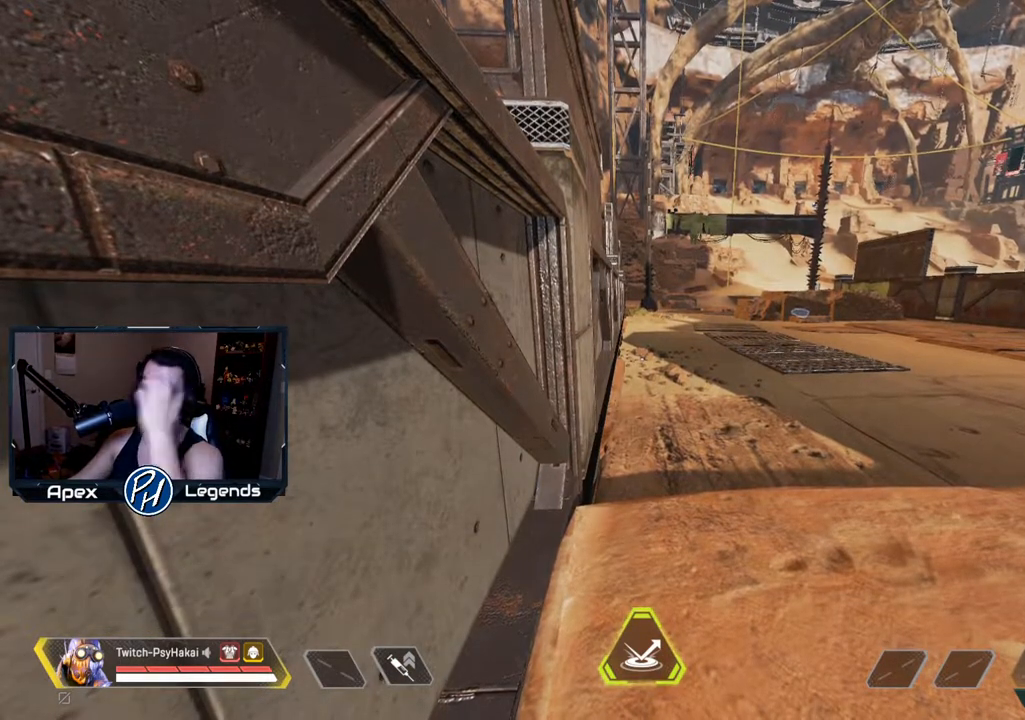
{"keys": [], "mouse": [], "events": []}
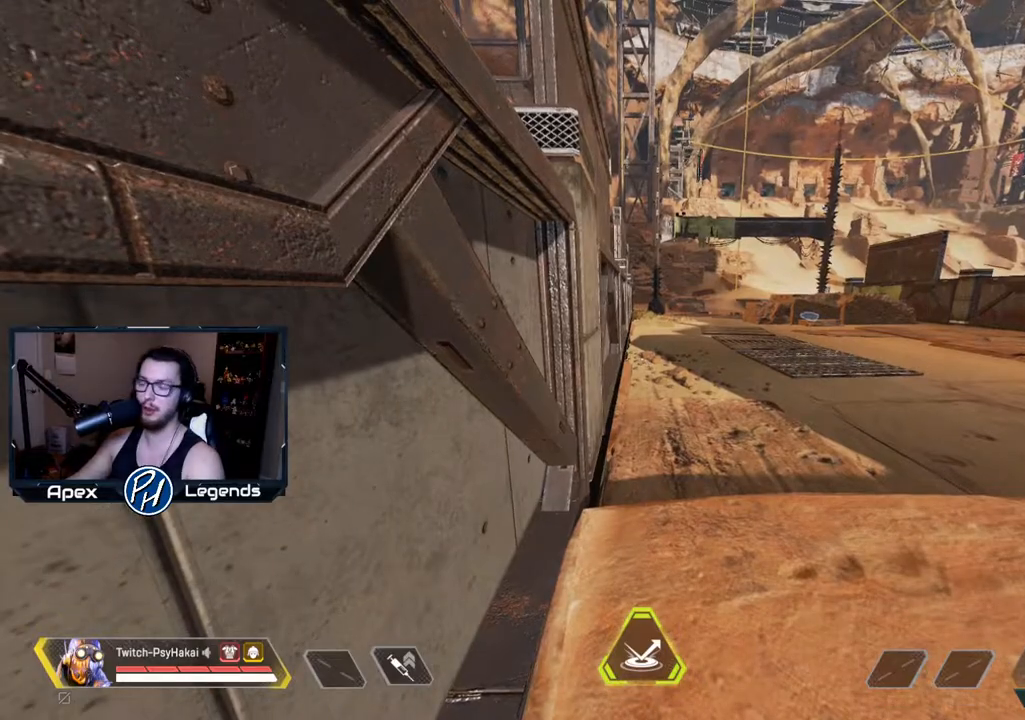
{"keys": [], "mouse": [], "events": []}
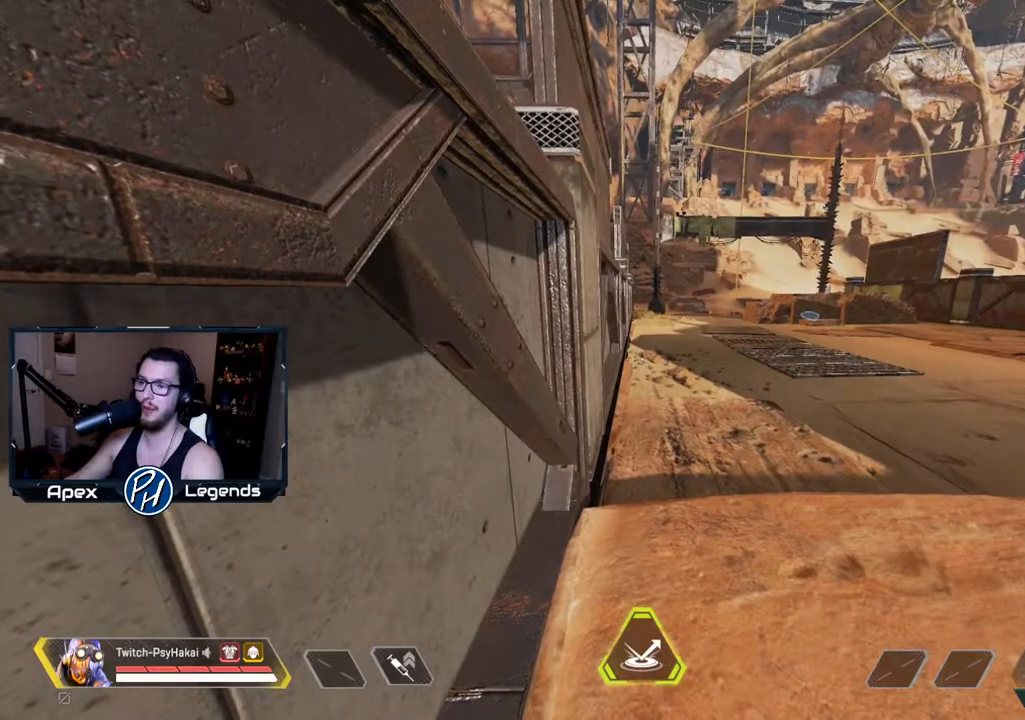
{"keys": [], "mouse": [], "events": []}
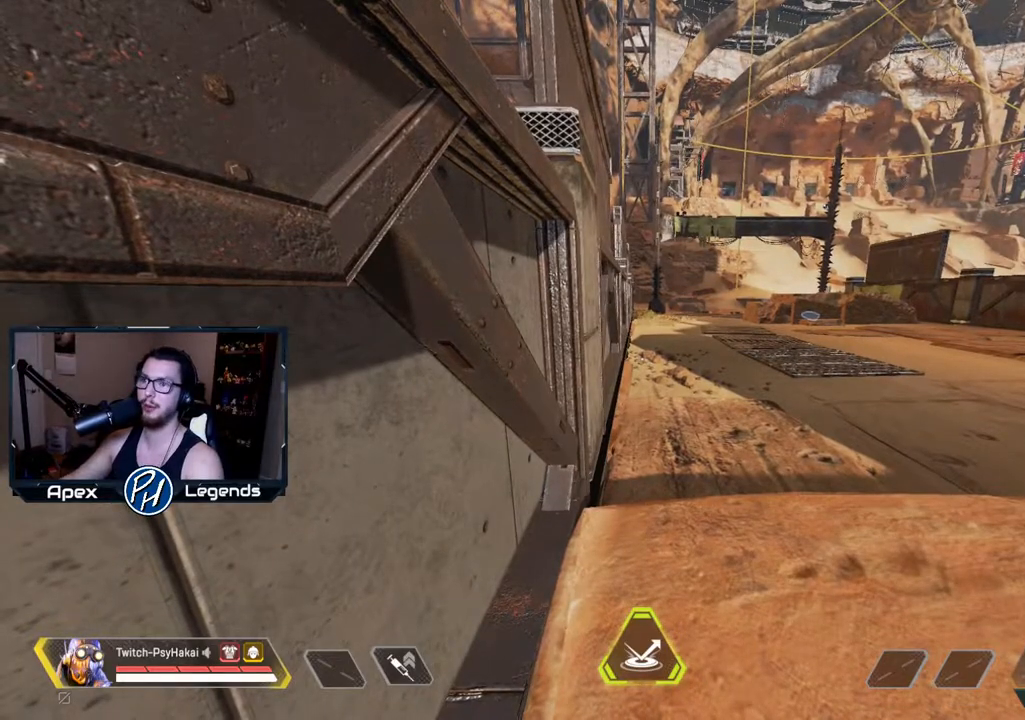
{"keys": [], "mouse": [], "events": [[200, "d", "down"], [300, "d", "up"]]}
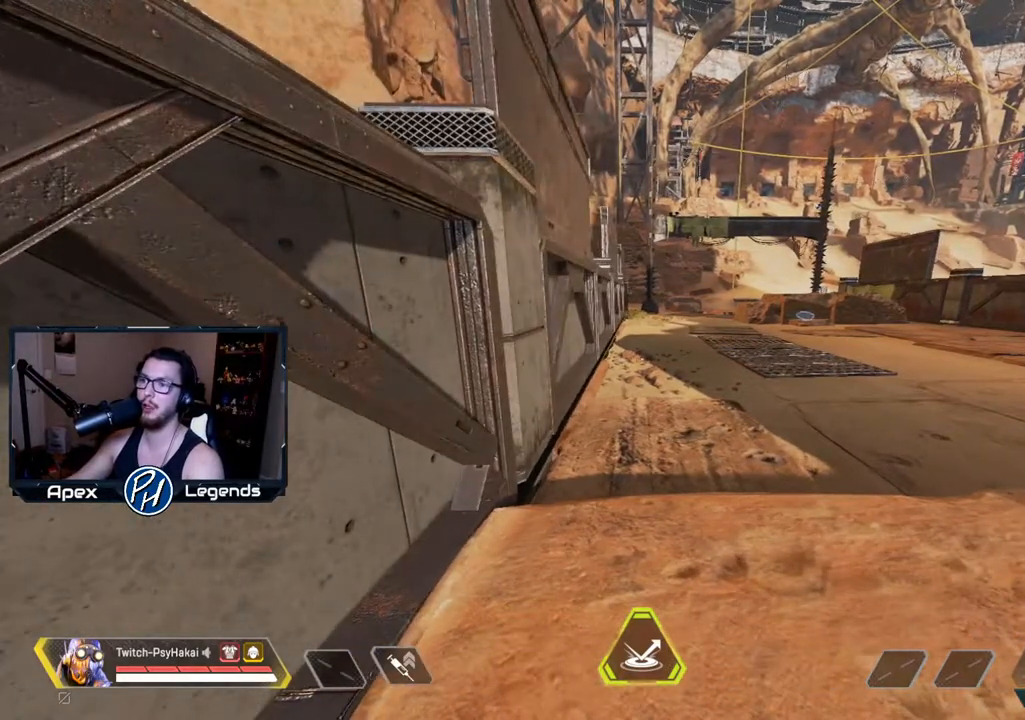
{"keys": [], "mouse": [], "events": []}
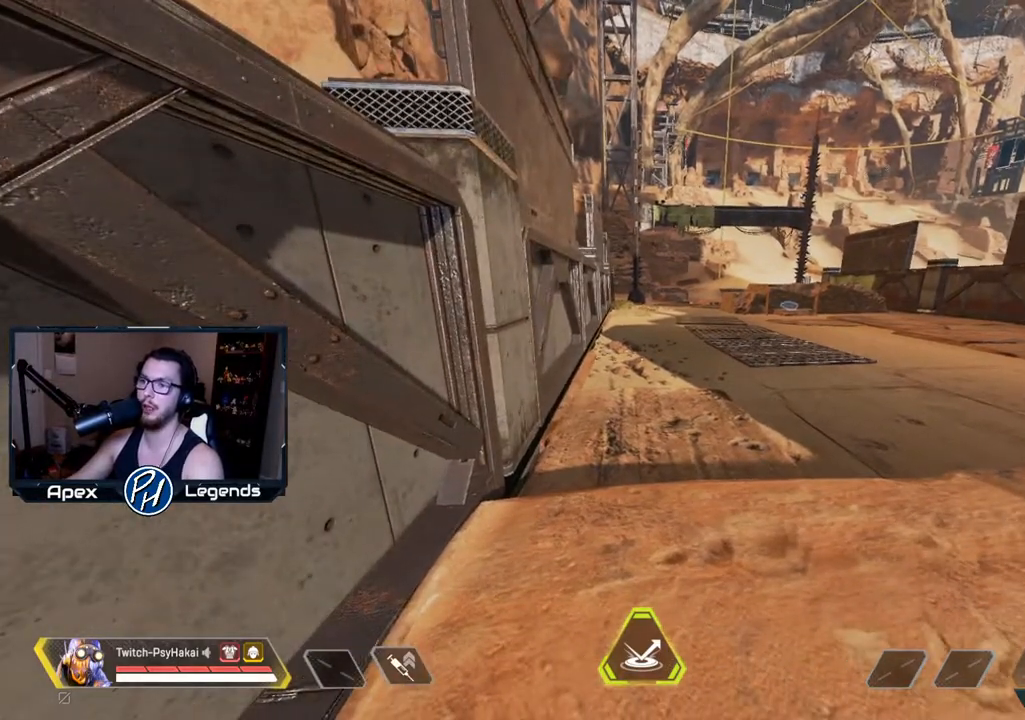
{"keys": ["s"], "mouse": [], "events": [[183, "s", "down"]]}
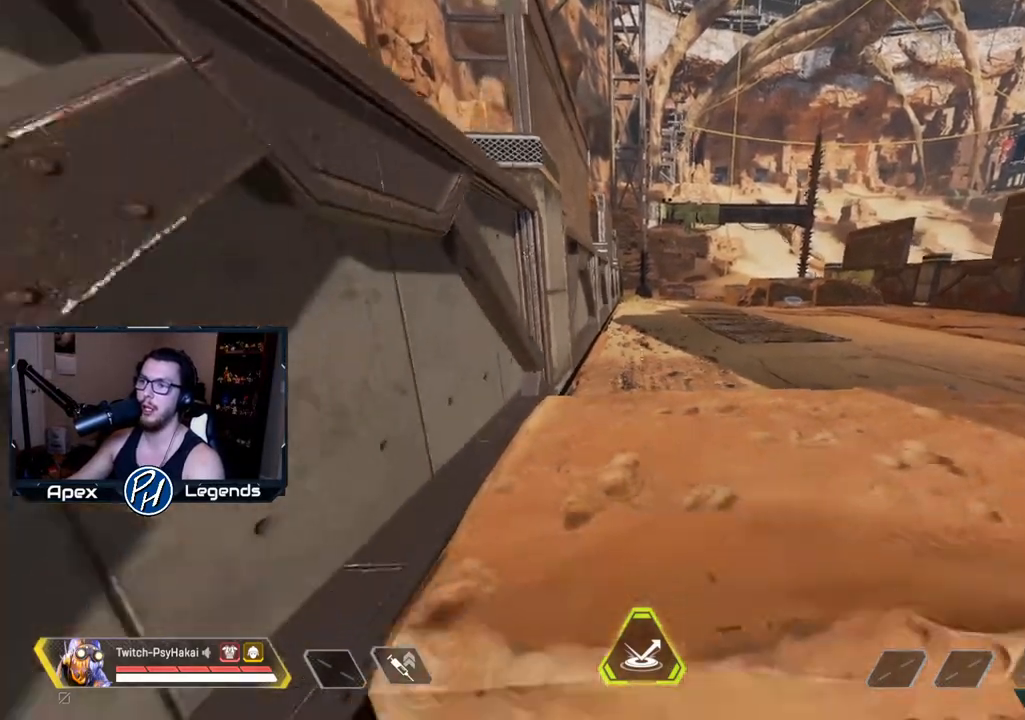
{"keys": ["w"], "mouse": [], "events": [[200, "s", "up"], [433, "w", "down"]]}
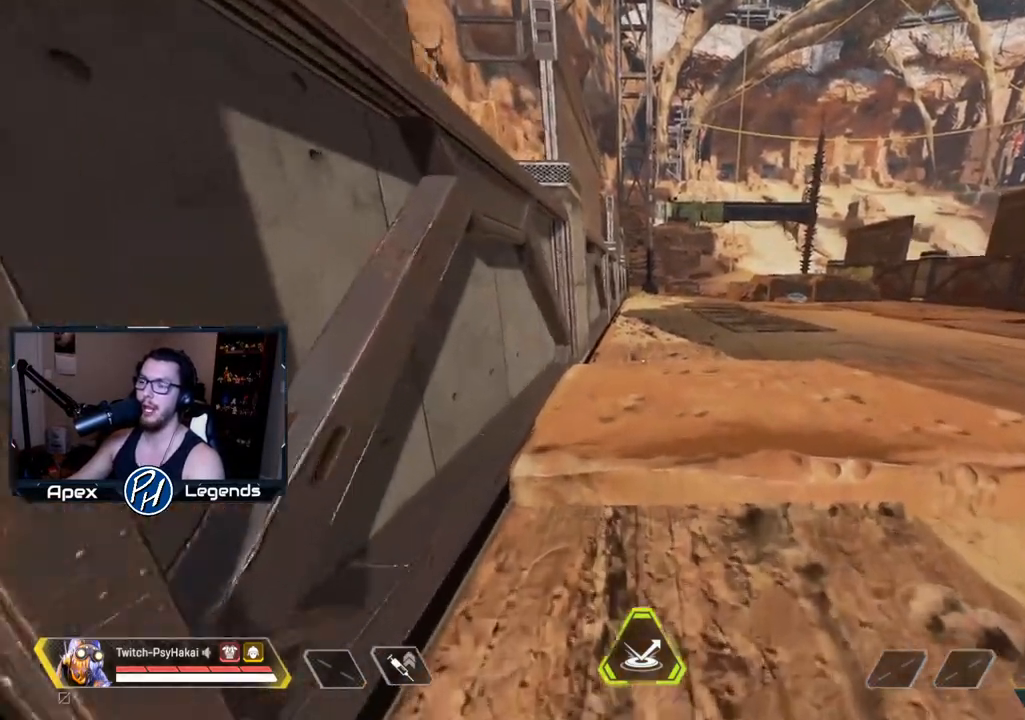
{"keys": ["w"], "mouse": [], "events": []}
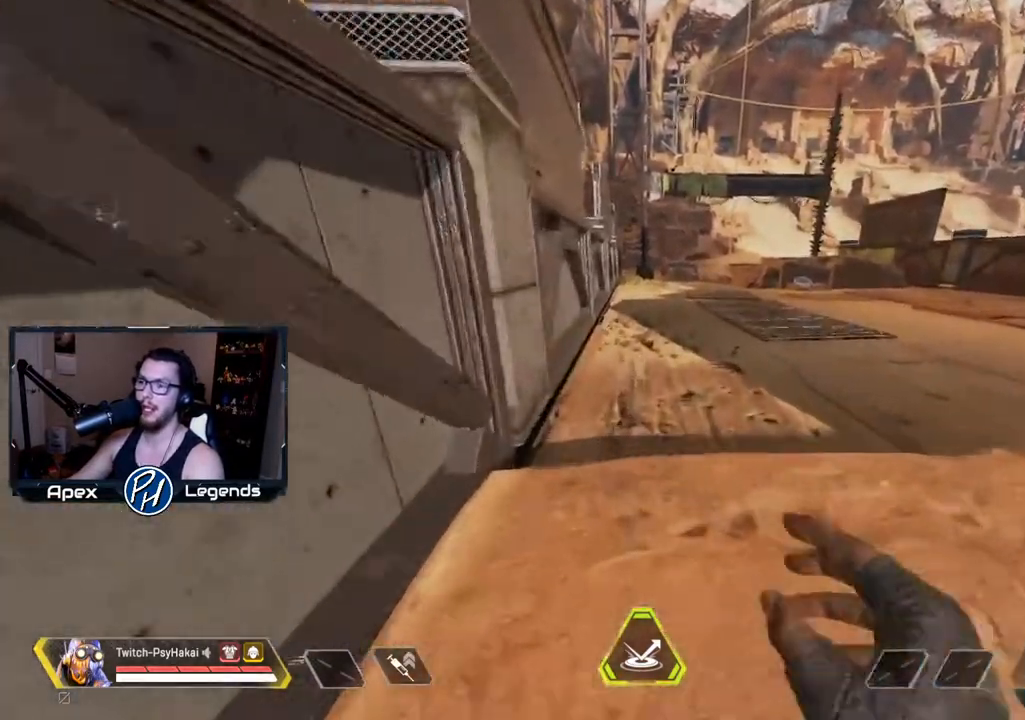
{"keys": [], "mouse": [], "events": [[83, "shift", "down"], [367, "space", "down"], [467, "shift", "up"], [500, "space", "up"], [500, "w", "up"]]}
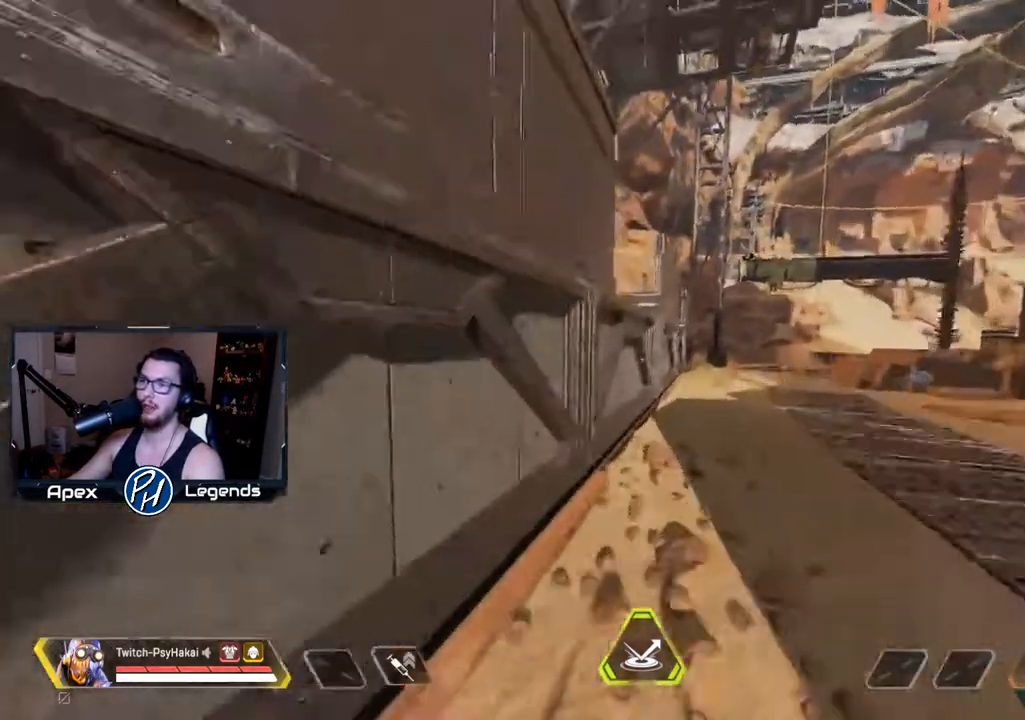
{"keys": [], "mouse": [], "events": []}
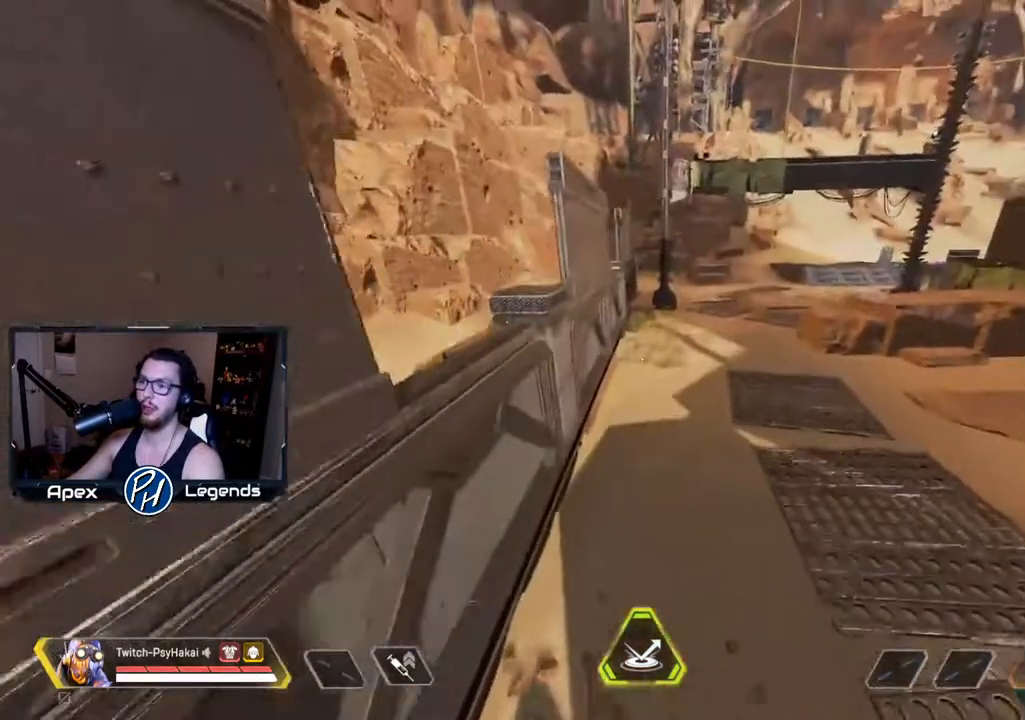
{"keys": ["shift", "w"], "mouse": [], "events": [[250, "w", "down"], [467, "shift", "down"]]}
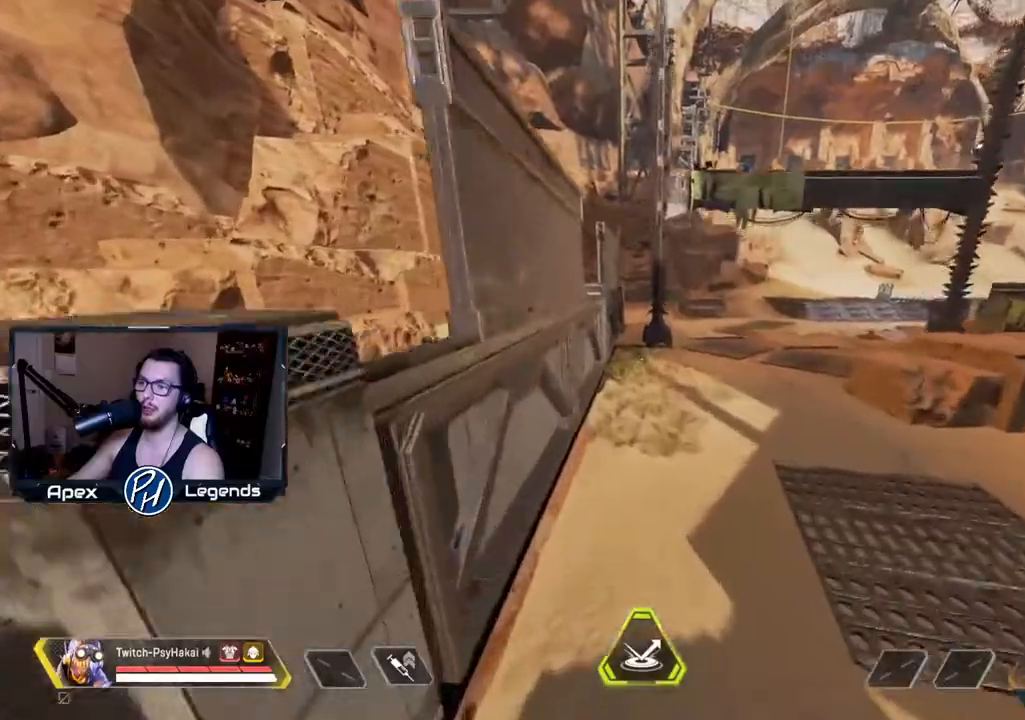
{"keys": ["shift"], "mouse": [], "events": [[67, "w", "up"]]}
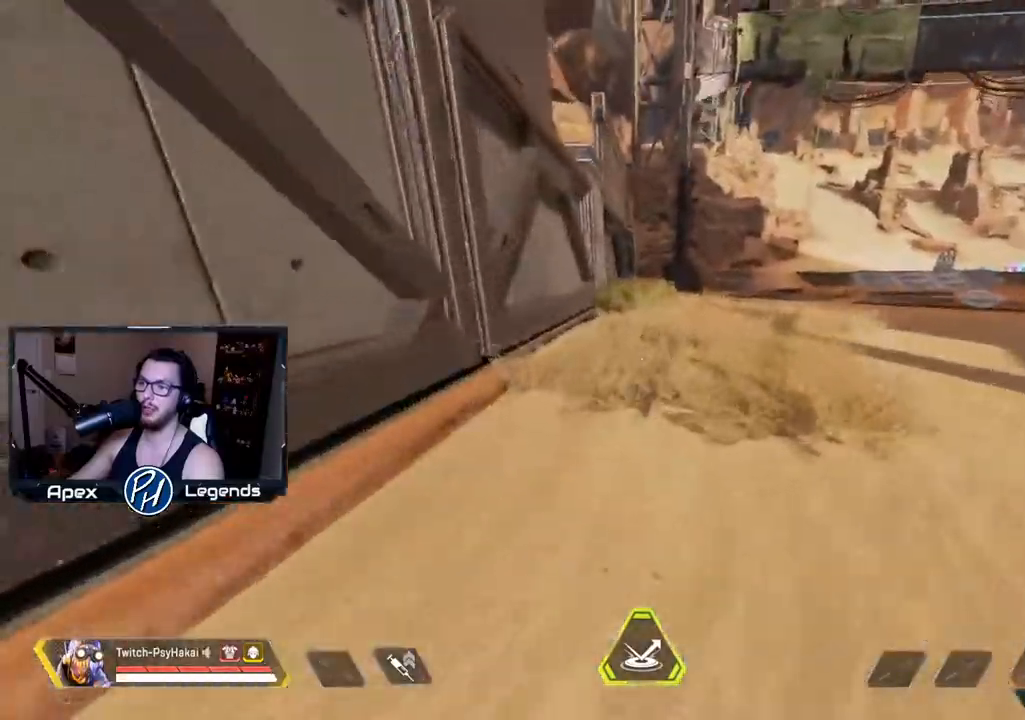
{"keys": ["shift"], "mouse": [], "events": []}
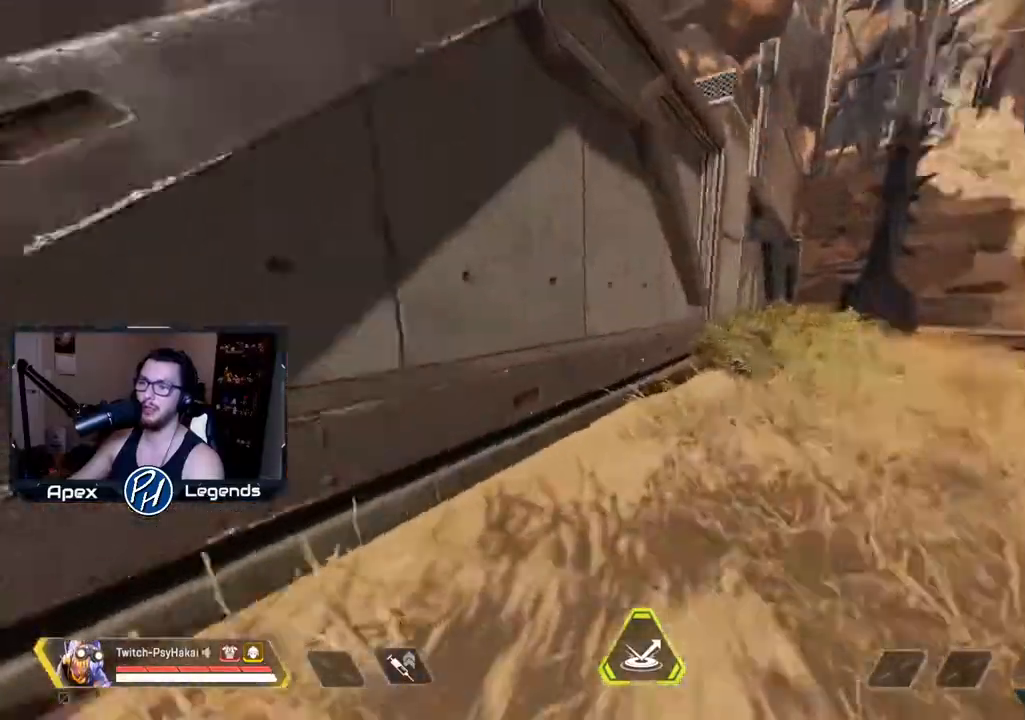
{"keys": ["w"], "mouse": [], "events": [[83, "shift", "up"], [83, "w", "down"]]}
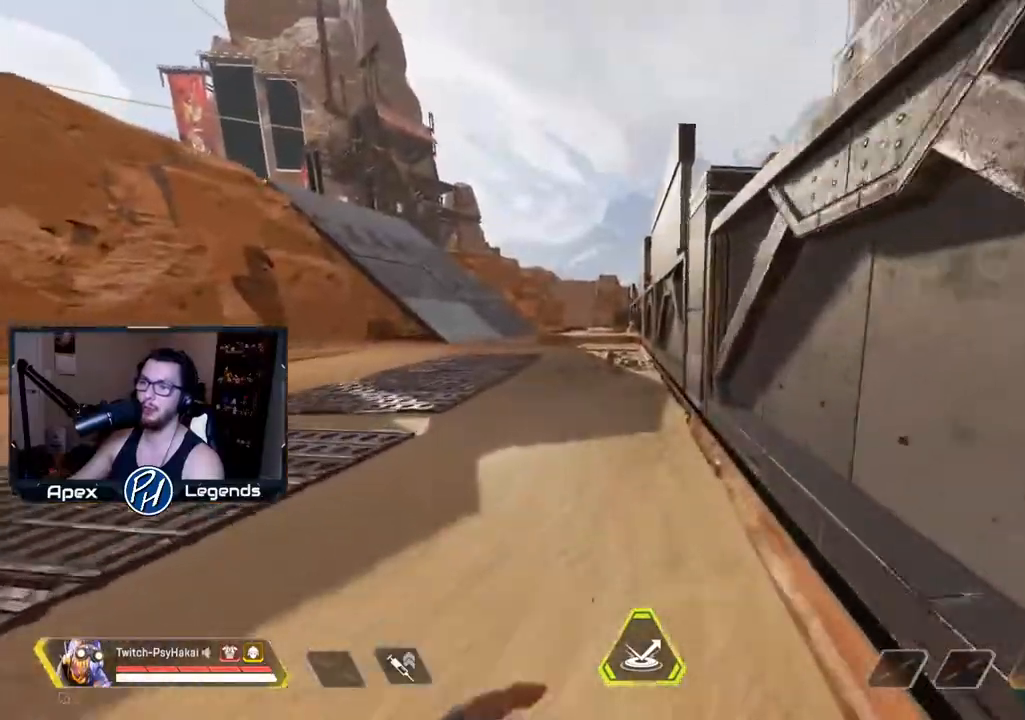
{"keys": [], "mouse": [], "events": [[433, "w", "up"]]}
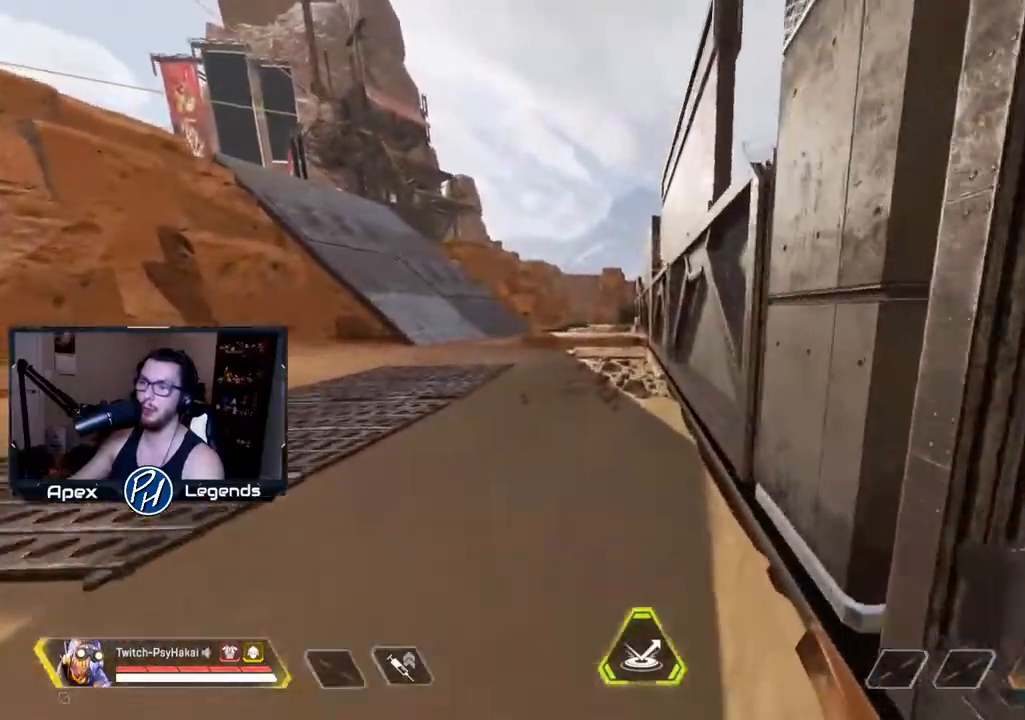
{"keys": ["s"], "mouse": [], "events": [[117, "s", "down"]]}
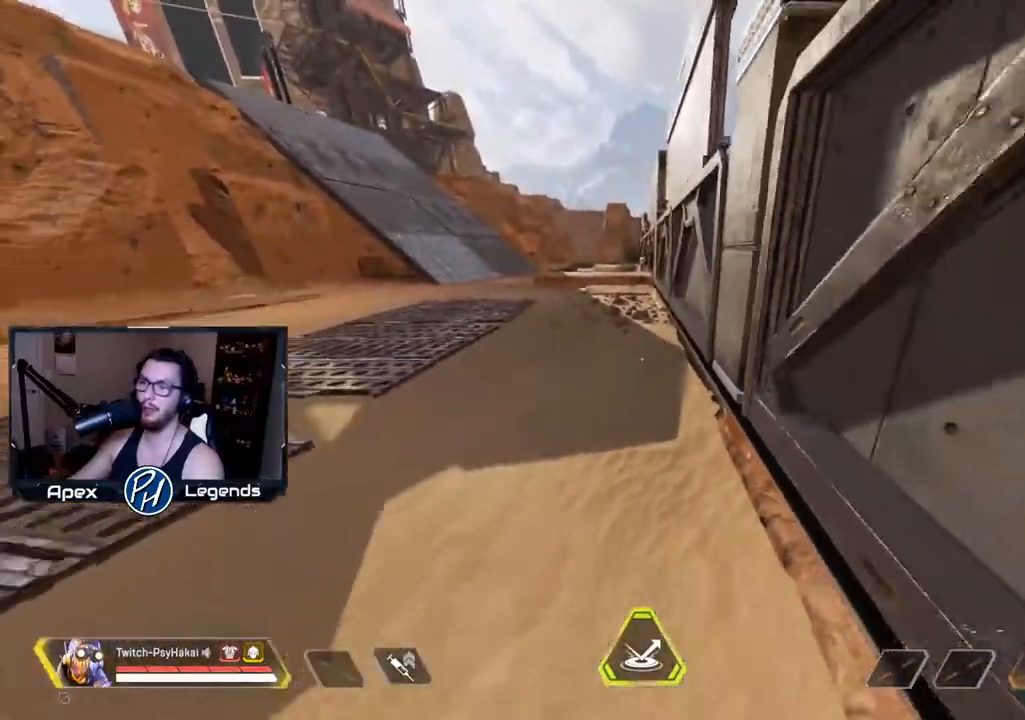
{"keys": [], "mouse": [], "events": [[233, "a", "down"], [367, "a", "up"], [367, "s", "up"]]}
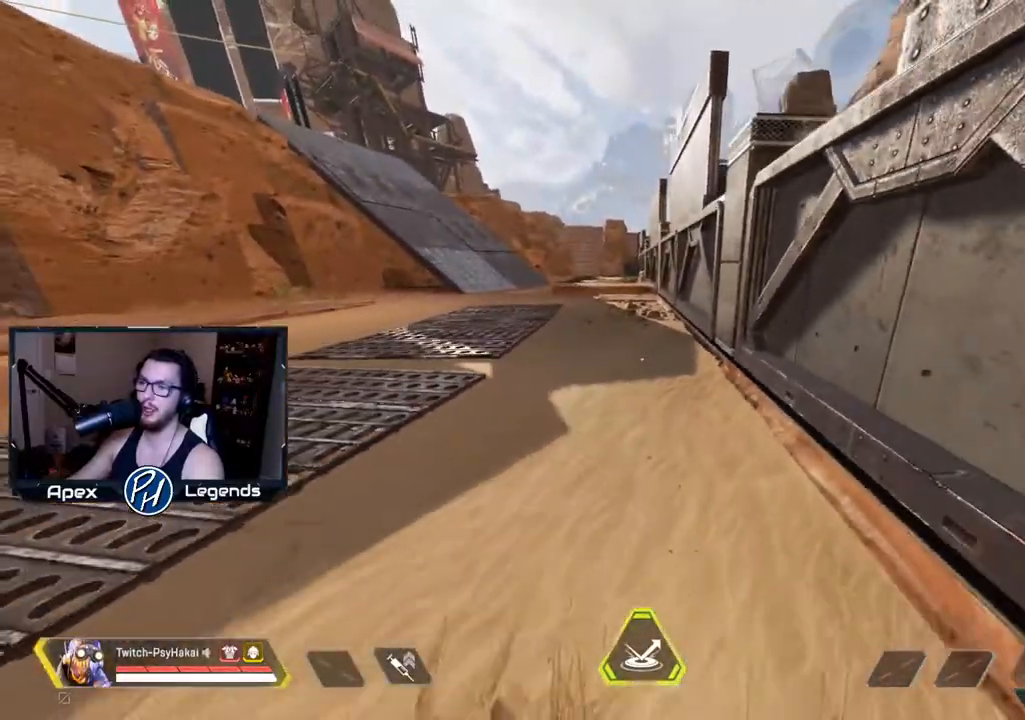
{"keys": ["w"], "mouse": [], "events": [[50, "w", "down"]]}
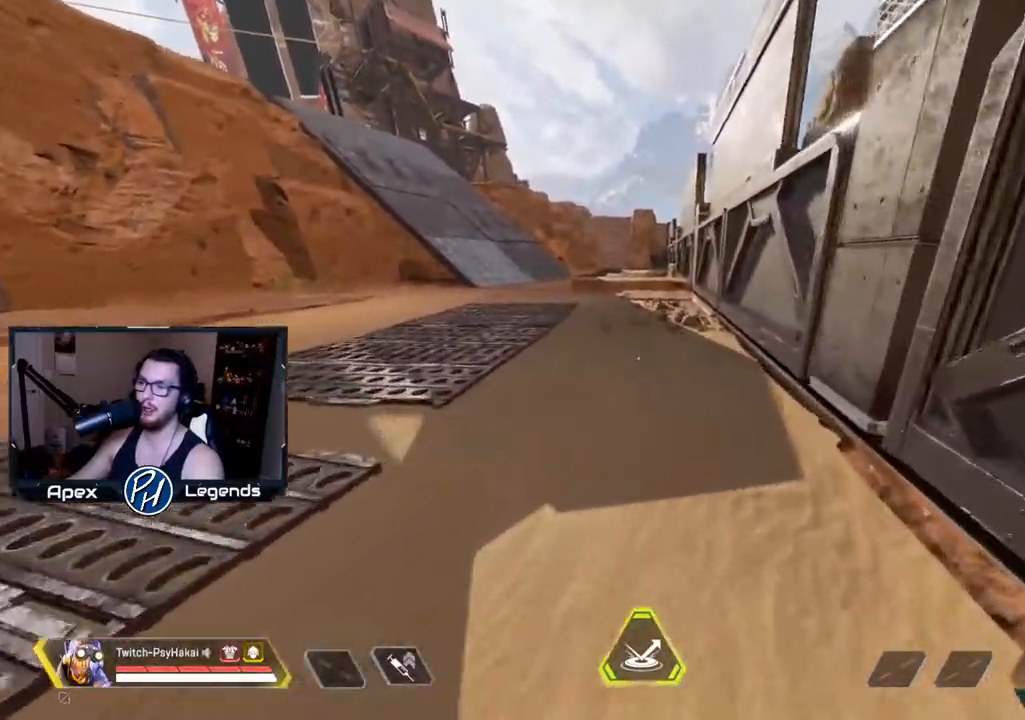
{"keys": ["shift", "w"], "mouse": [], "events": [[383, "shift", "down"]]}
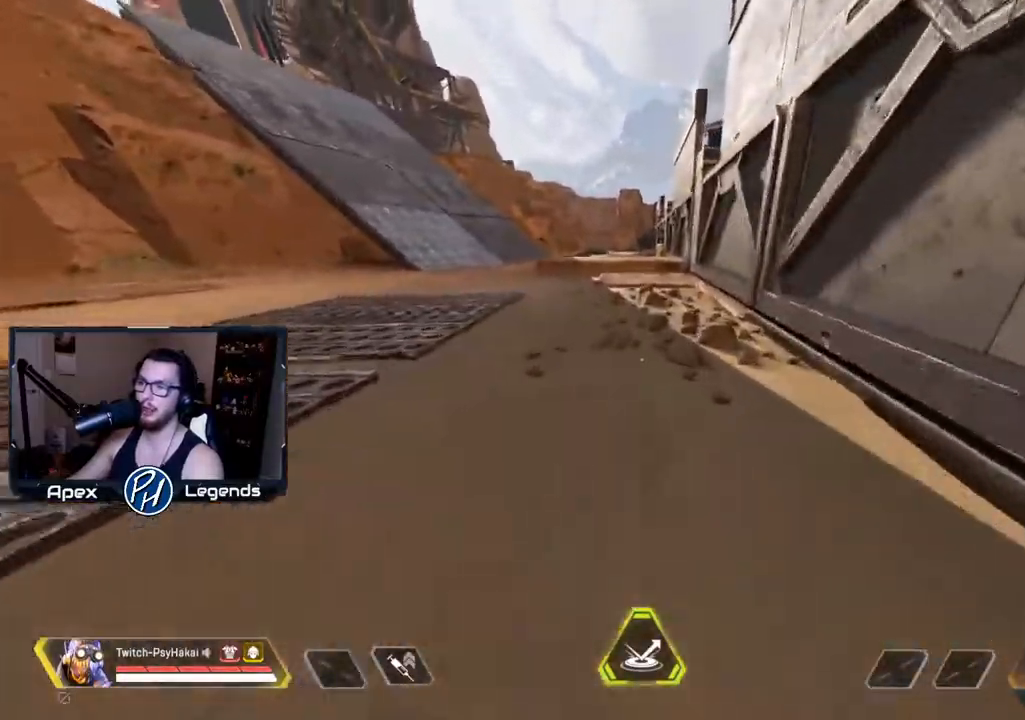
{"keys": [], "mouse": [], "events": [[133, "space", "down"], [217, "shift", "up"], [217, "w", "up"], [317, "space", "up"]]}
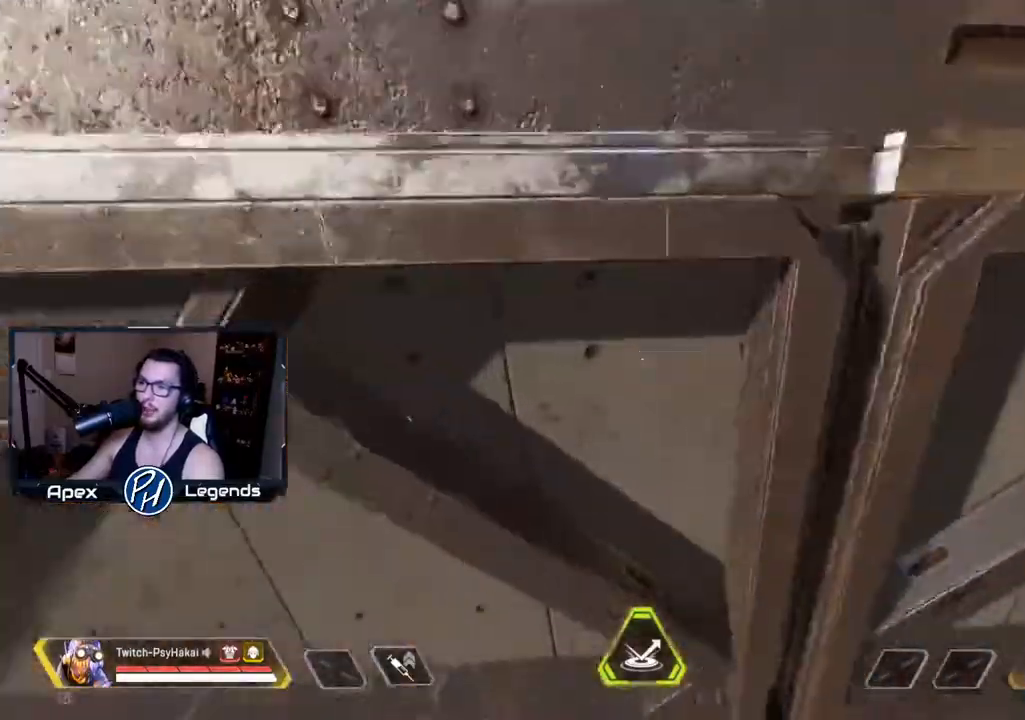
{"keys": ["d"], "mouse": [], "events": [[417, "d", "down"]]}
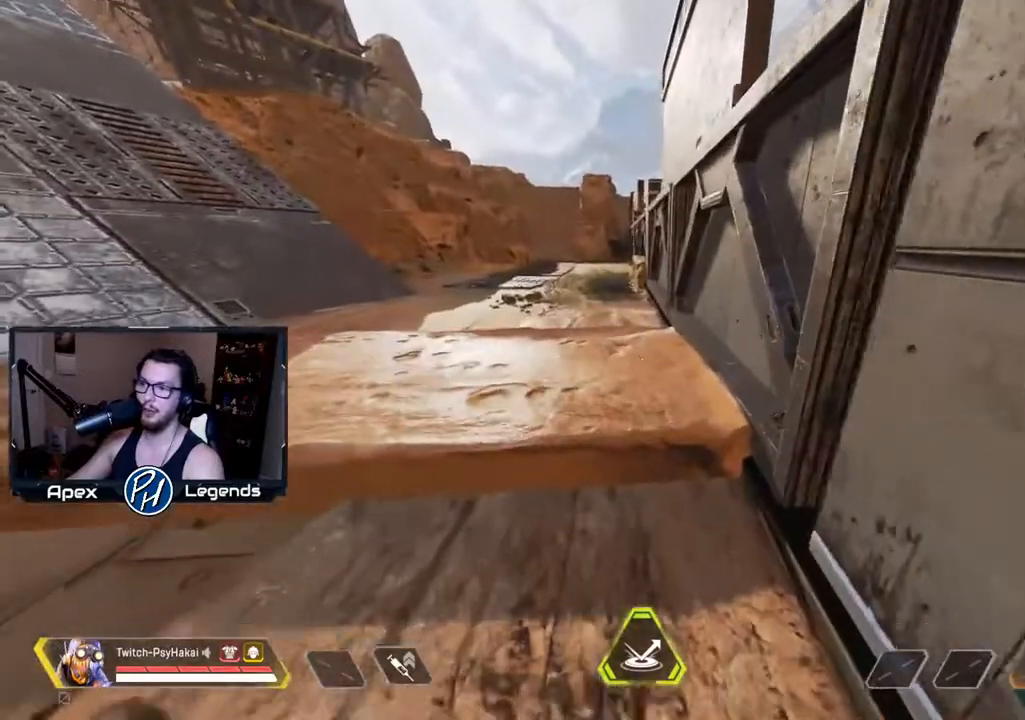
{"keys": ["s"], "mouse": [], "events": [[17, "d", "up"], [250, "d", "down"], [433, "d", "up"], [433, "s", "down"]]}
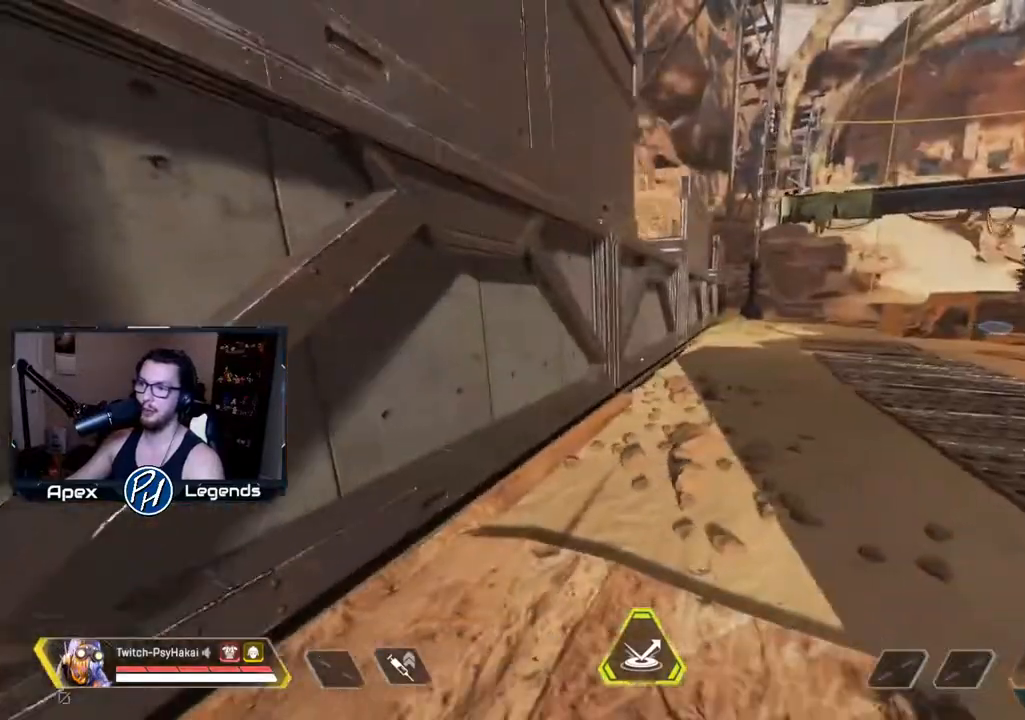
{"keys": ["w"], "mouse": [], "events": [[33, "s", "up"], [317, "w", "down"]]}
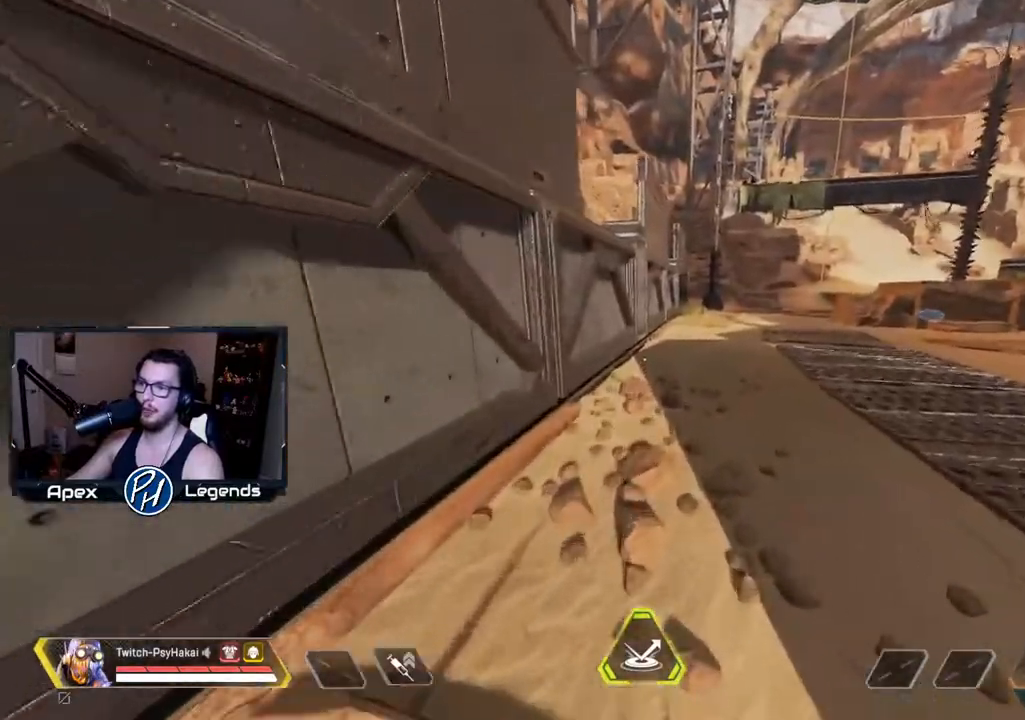
{"keys": ["w"], "mouse": [], "events": []}
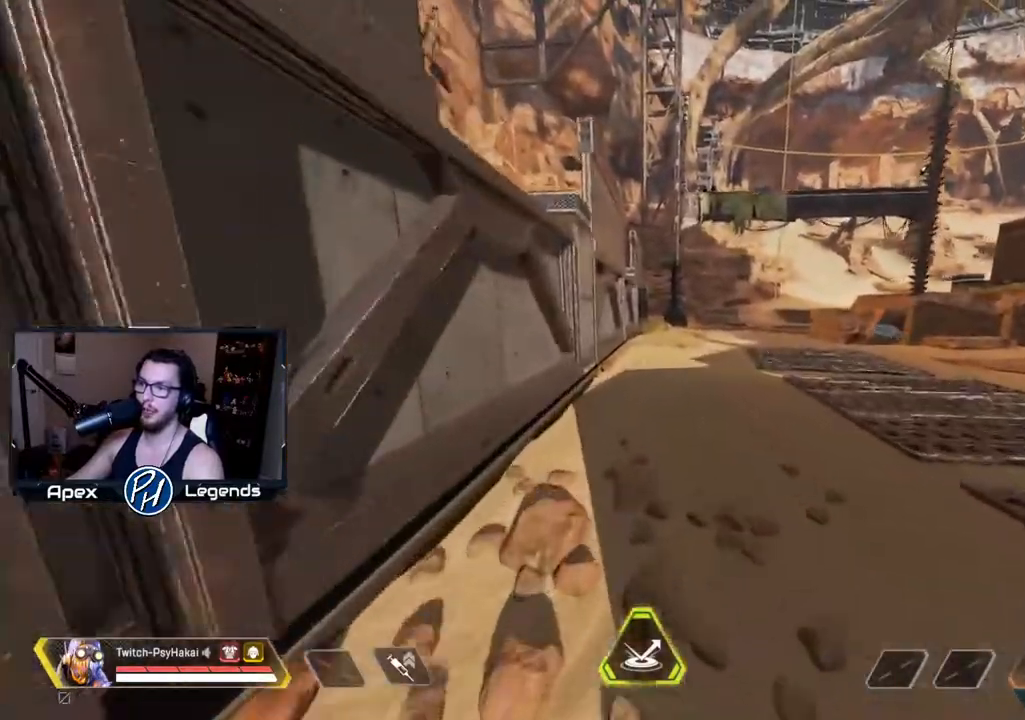
{"keys": ["shift", "w"], "mouse": [], "events": [[383, "shift", "down"]]}
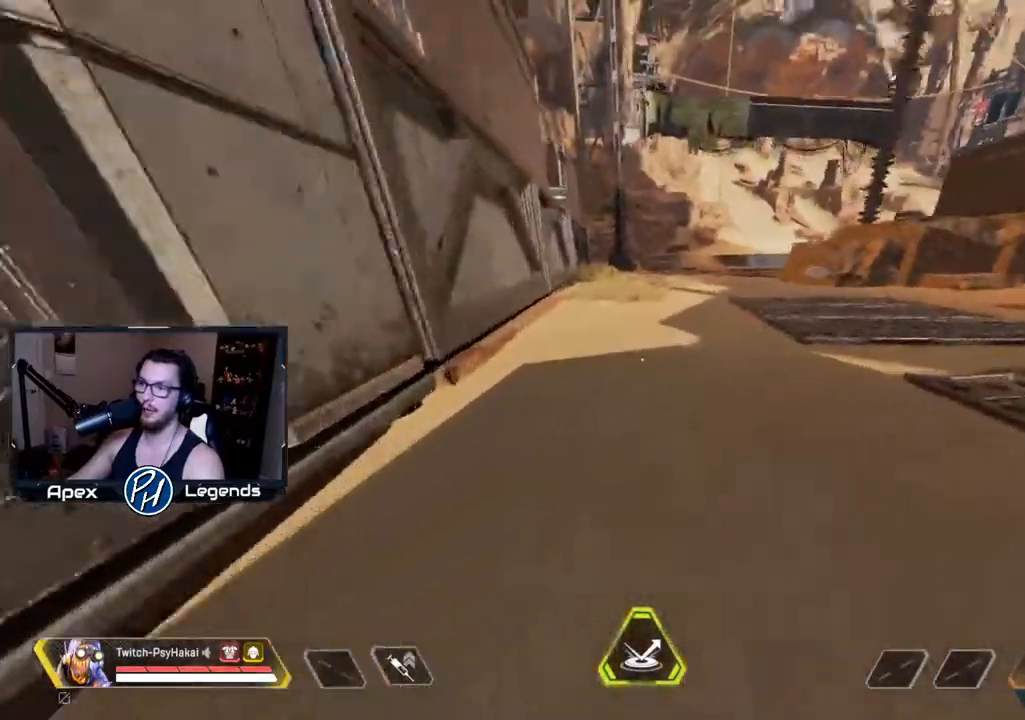
{"keys": [], "mouse": [], "events": [[167, "space", "down"], [267, "shift", "up"], [267, "w", "up"], [300, "space", "up"]]}
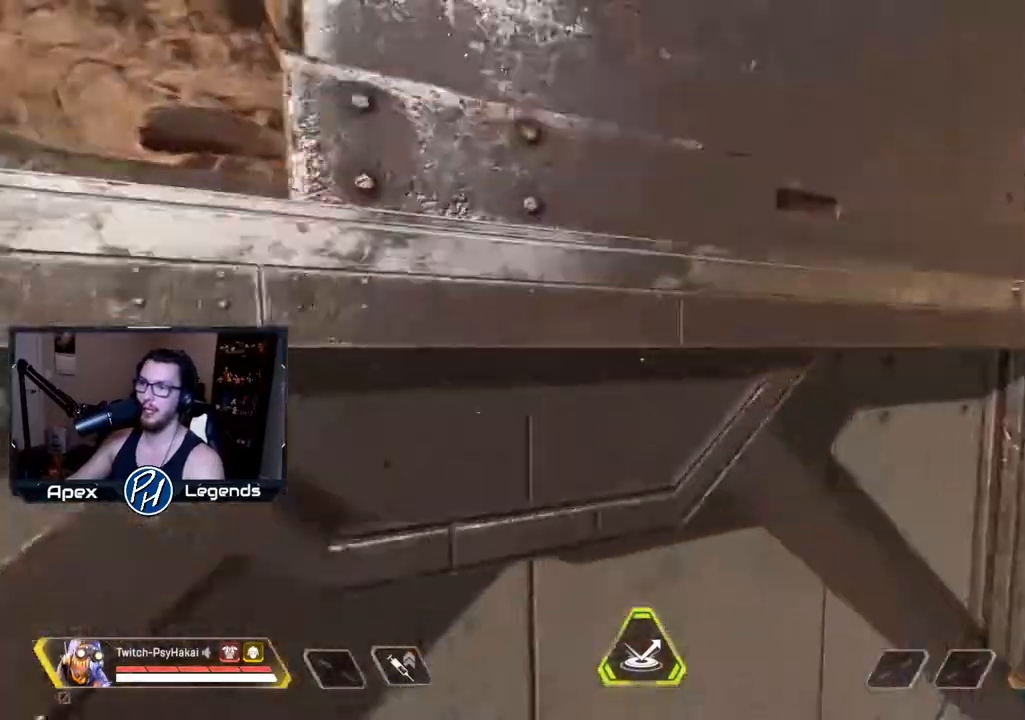
{"keys": ["a"], "mouse": [], "events": [[217, "a", "down"]]}